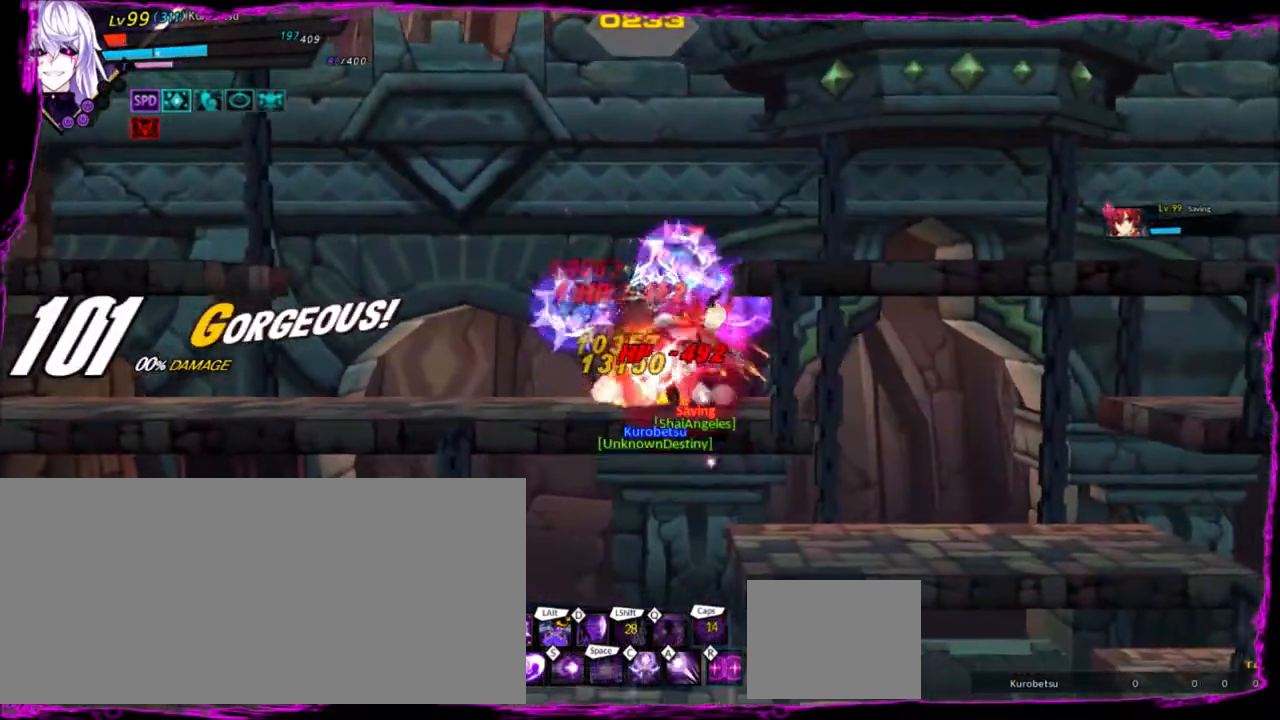
Gameplay with keyboard; each line is a JSON object with the keys held at the frame after it. "events" lists presses ("down") and releases ("up") of "a", "alt", "b", "c", "caps_lock", "ctrl", "d", "down", "e", "f", "g", "left", "q", "r", "right", "s", "shift", "space", "t", "tab", "up", "v", "w", "x" and "z" between this image and that frame as [ms after this image, input, new state], when the widget could be followed in between. No other keys are recorded. Mouse input is not recorded.
{"keys": ["right"], "events": [[67, "a", "down"], [133, "a", "up"], [400, "right", "down"], [434, "right", "up"], [500, "right", "down"]]}
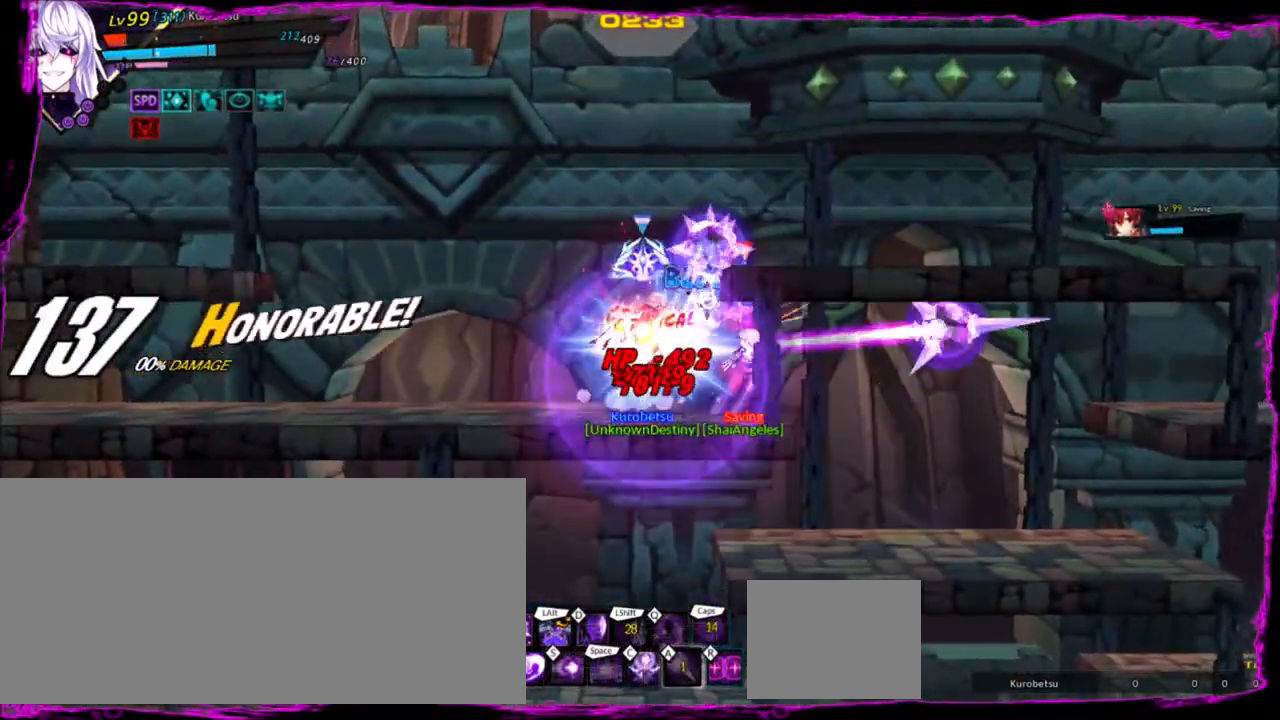
{"keys": [], "events": [[34, "down", "down"], [100, "down", "up"], [100, "right", "up"], [100, "z", "down"], [167, "z", "up"], [267, "a", "down"], [367, "a", "up"]]}
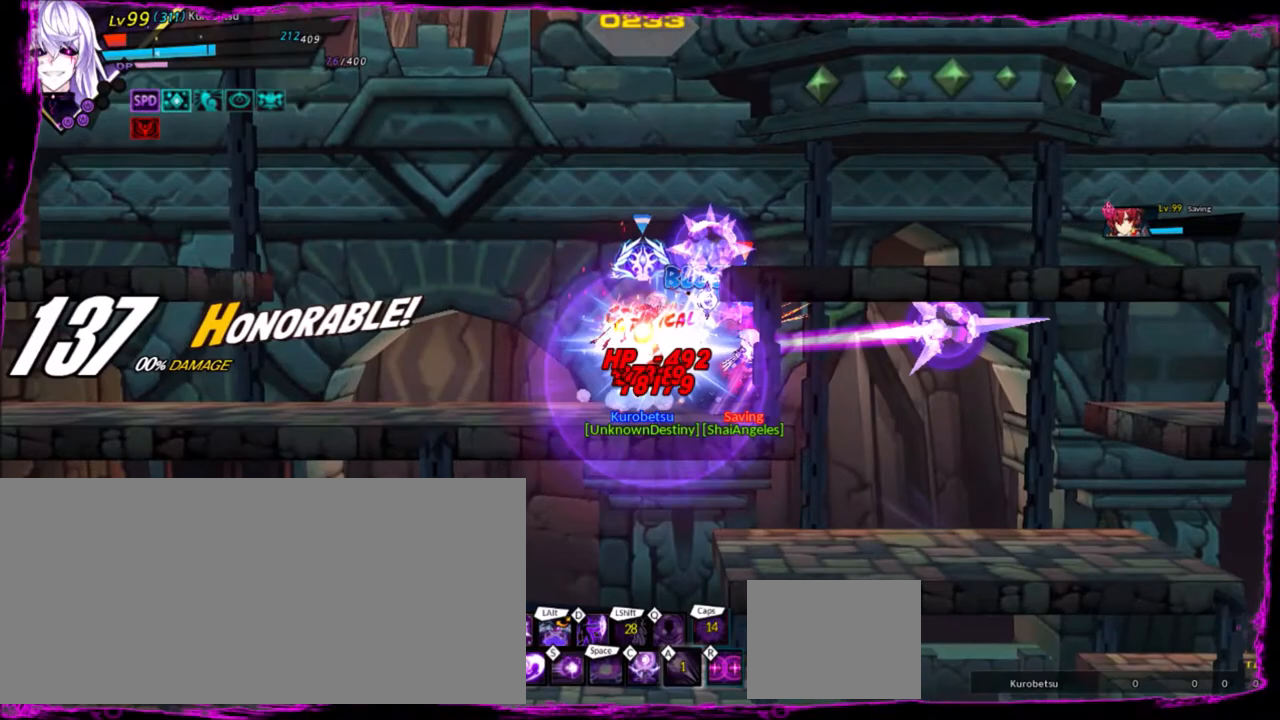
{"keys": [], "events": []}
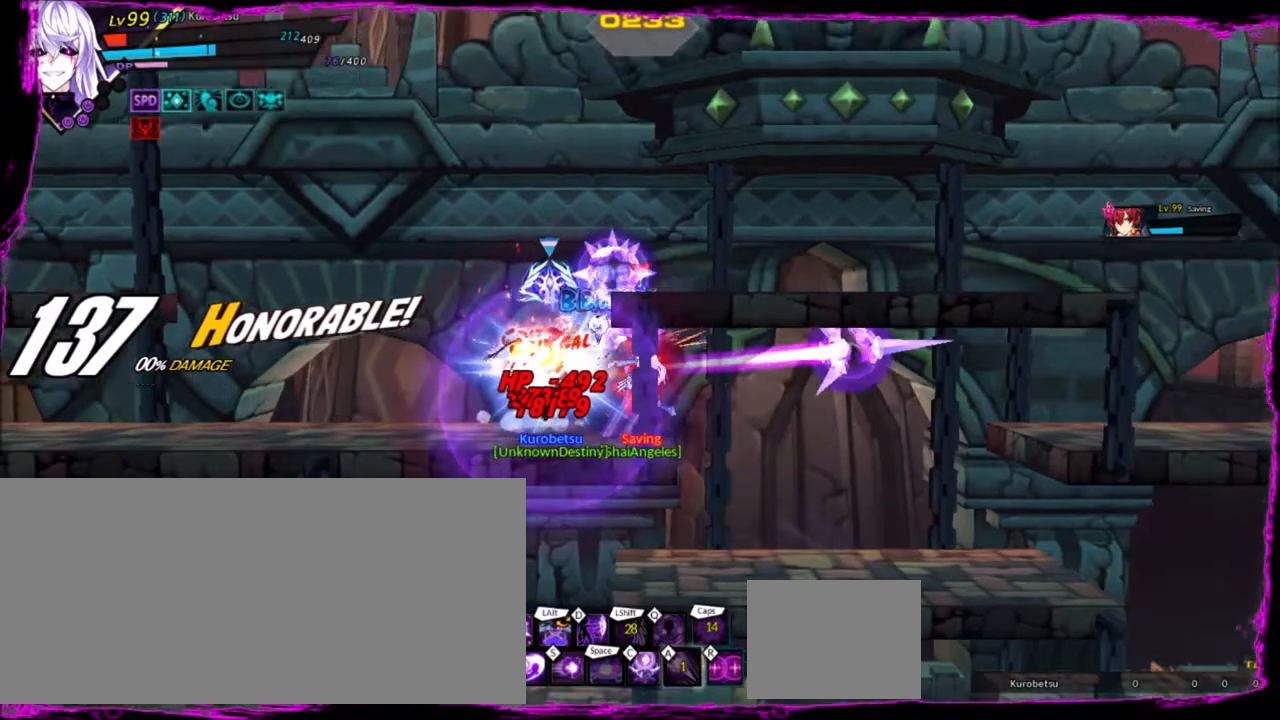
{"keys": [], "events": []}